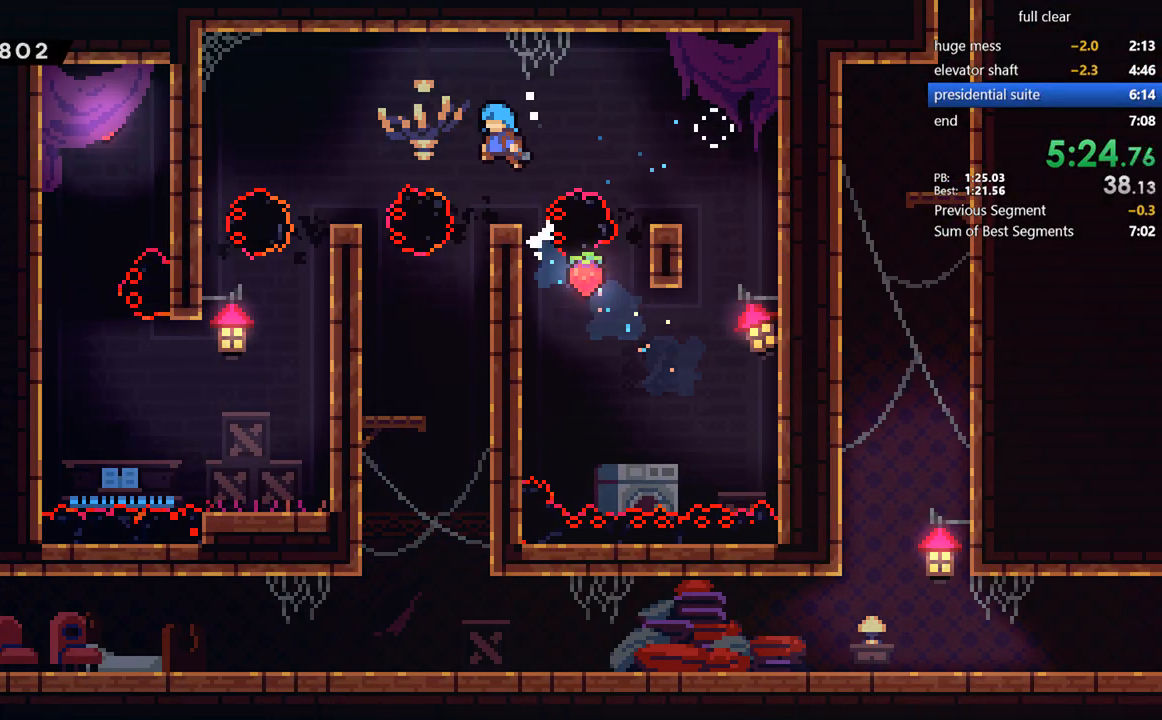
Gameplay with a controller (PlayStation layout); each line is a JSON object with the inputs held at the frame after it (dt_ms = milliseconds from this image to that frame). "events" lists button and stick changes between this image and that frame as [ms after this image, input, new state], when the widget could be followed in between. Not read: START.
{"dt_ms": 500, "buttons": [], "left_stick": "center", "right_stick": "center", "events": [[133, "DPAD_LEFT", "up"], [367, "DPAD_LEFT", "down"], [467, "DPAD_LEFT", "up"]]}
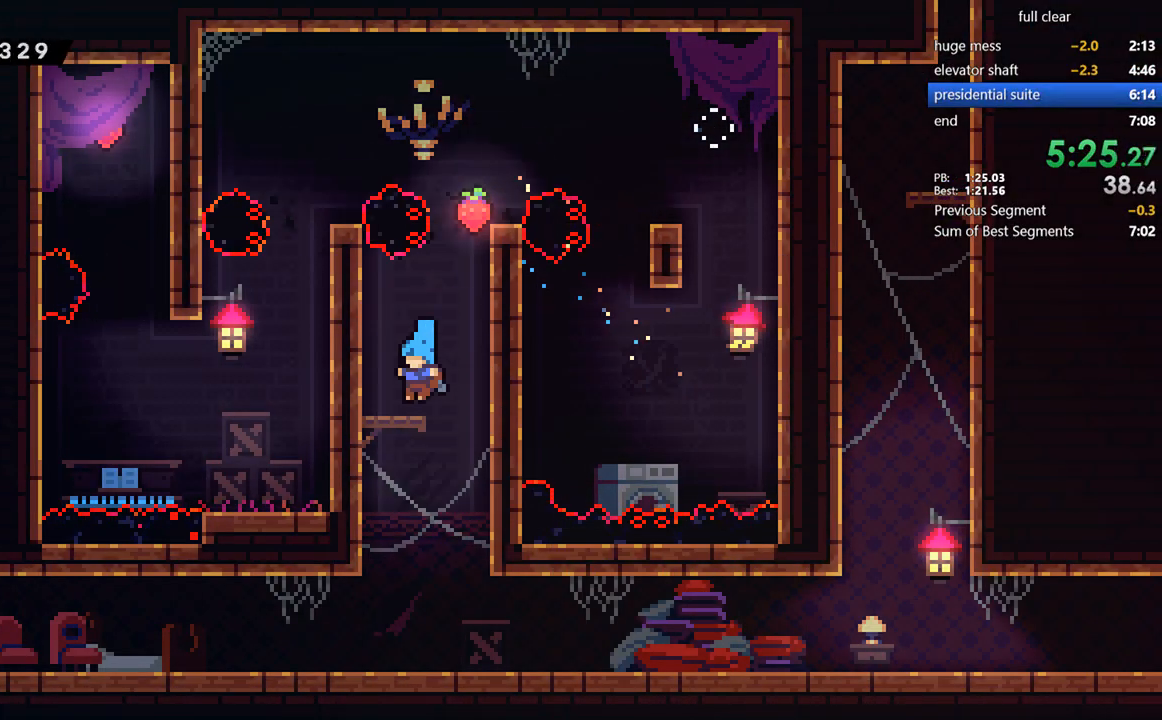
{"dt_ms": 500, "buttons": ["CROSS", "R2", "DPAD_LEFT"], "left_stick": "center", "right_stick": "center", "events": [[33, "DPAD_LEFT", "down"], [100, "CROSS", "down"], [267, "CROSS", "up"], [267, "R2", "down"], [300, "CROSS", "down"], [433, "CROSS", "up"], [467, "CROSS", "down"]]}
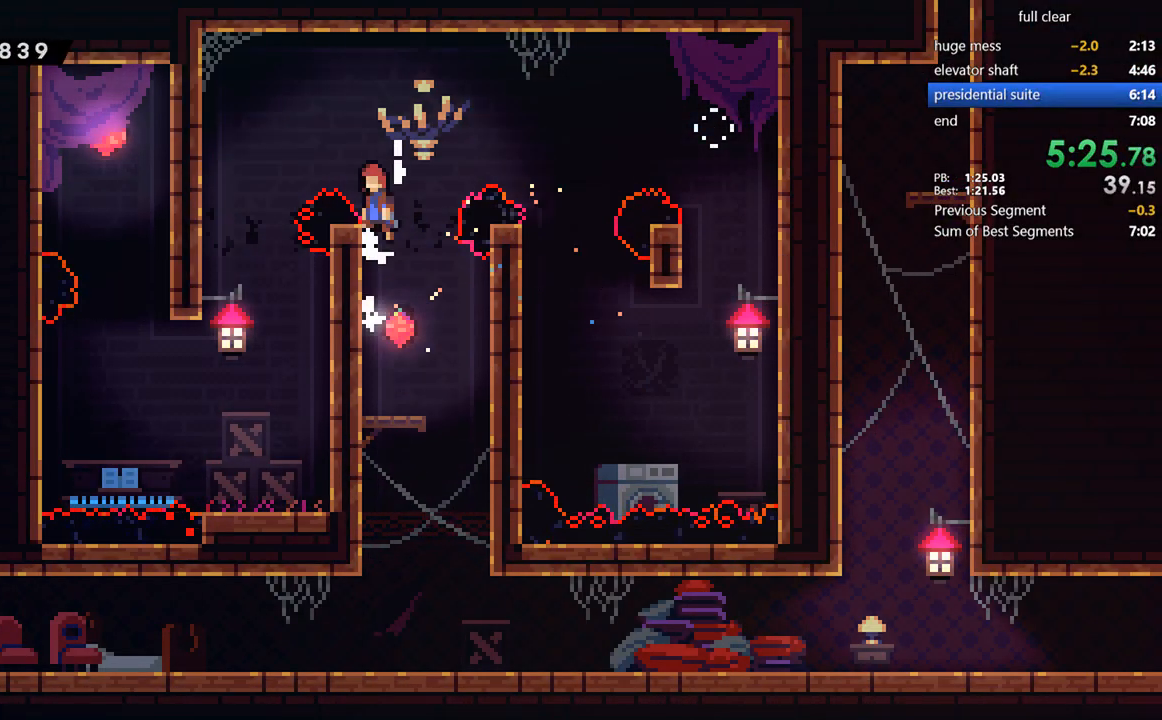
{"dt_ms": 500, "buttons": ["DPAD_DOWN"], "left_stick": "center", "right_stick": "center", "events": [[200, "CROSS", "up"], [200, "R2", "up"], [267, "DPAD_DOWN", "down"], [267, "DPAD_LEFT", "up"], [300, "SQUARE", "down"], [433, "SQUARE", "up"]]}
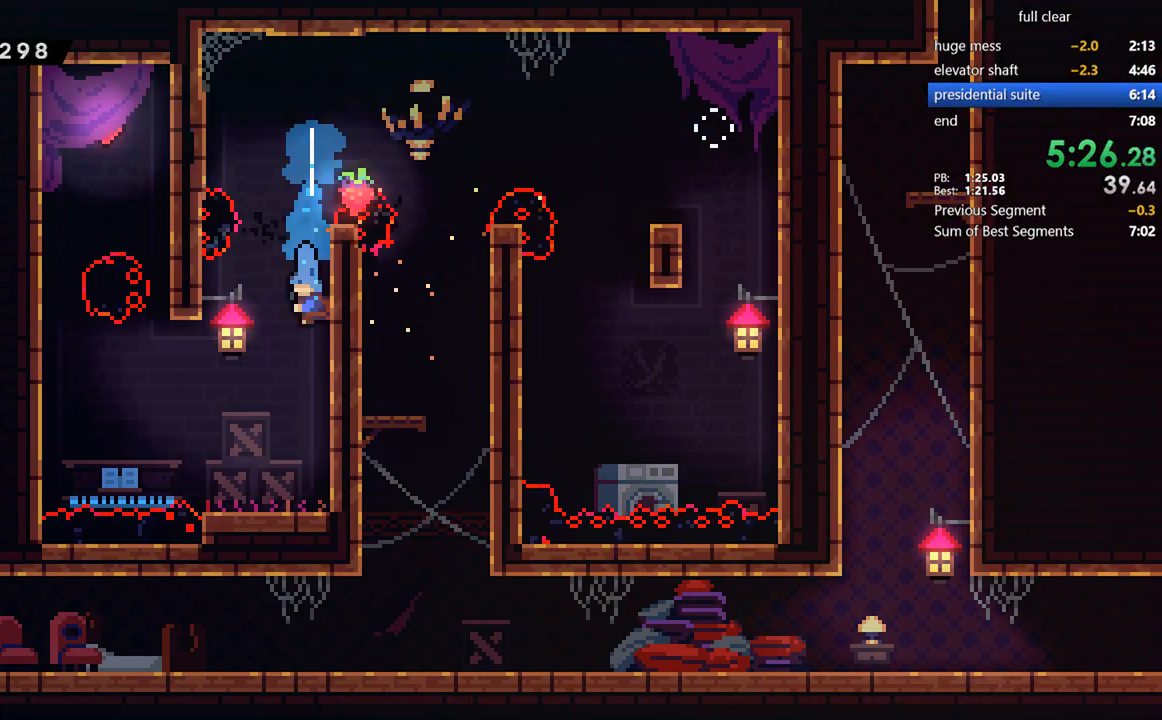
{"dt_ms": 500, "buttons": ["CROSS", "DPAD_UP", "DPAD_LEFT"], "left_stick": "center", "right_stick": "center", "events": [[267, "CROSS", "down"], [267, "DPAD_DOWN", "up"], [267, "DPAD_LEFT", "down"], [467, "DPAD_UP", "down"]]}
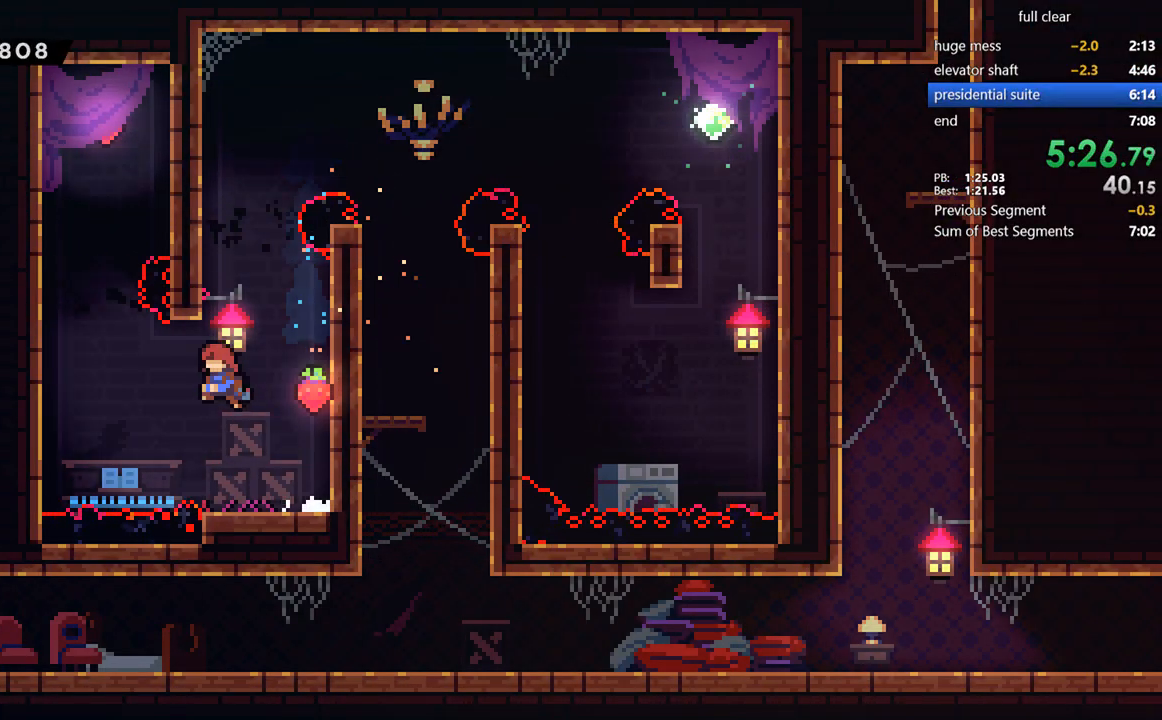
{"dt_ms": 500, "buttons": ["CROSS"], "left_stick": "center", "right_stick": "center", "events": [[33, "CROSS", "up"], [133, "SQUARE", "down"], [333, "DPAD_UP", "up"], [333, "SQUARE", "up"], [367, "DPAD_LEFT", "up"], [433, "CROSS", "down"]]}
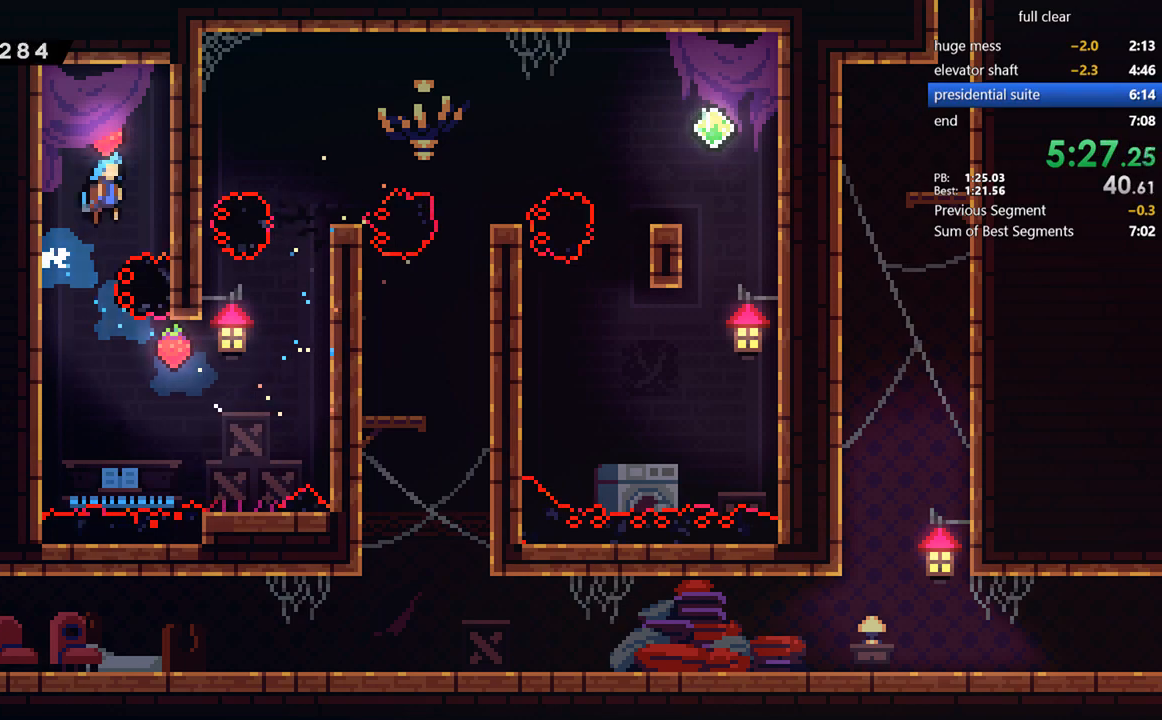
{"dt_ms": 500, "buttons": [], "left_stick": "center", "right_stick": "center", "events": [[33, "DPAD_RIGHT", "down"], [100, "CROSS", "up"], [133, "DPAD_RIGHT", "up"]]}
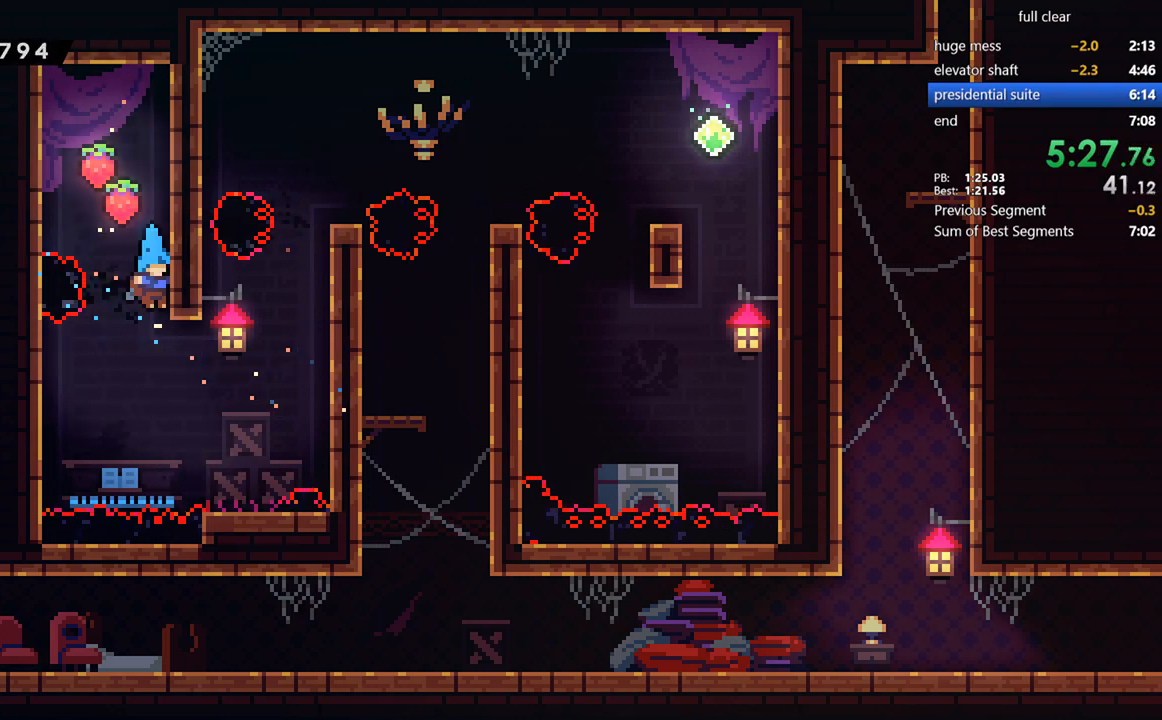
{"dt_ms": 500, "buttons": ["CROSS", "DPAD_RIGHT"], "left_stick": "center", "right_stick": "center", "events": [[67, "DPAD_RIGHT", "down"], [267, "DPAD_RIGHT", "up"], [367, "CROSS", "down"], [367, "DPAD_RIGHT", "down"]]}
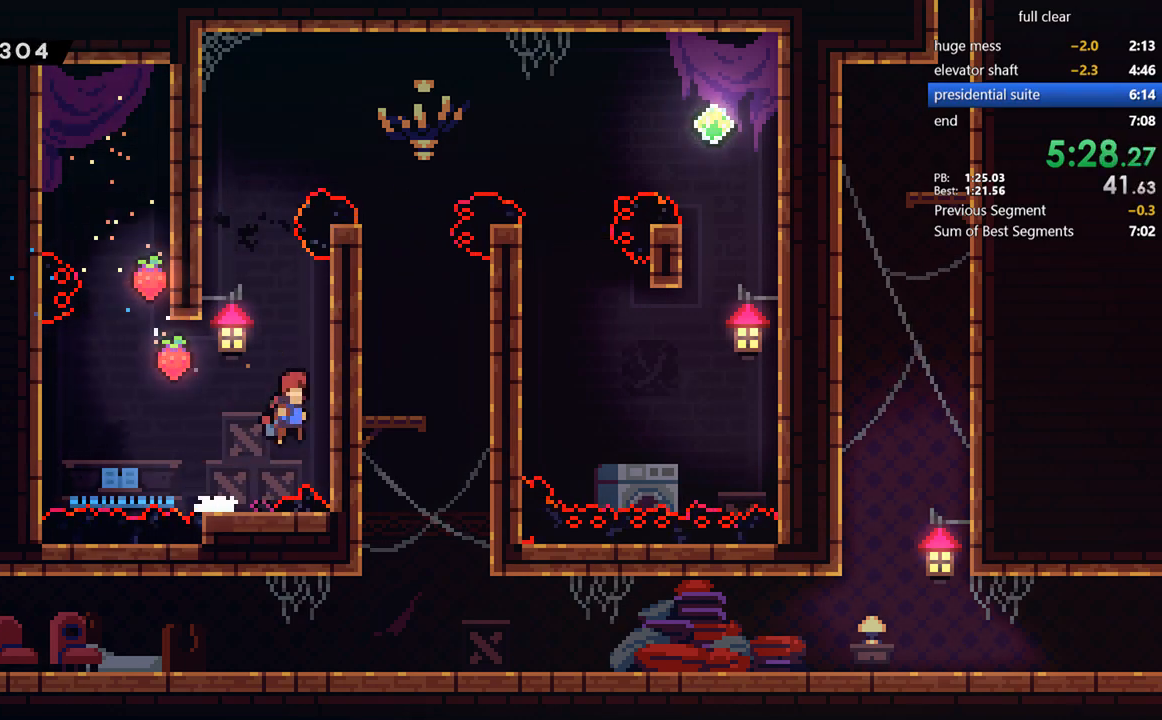
{"dt_ms": 500, "buttons": ["CROSS", "R2", "DPAD_RIGHT"], "left_stick": "center", "right_stick": "center", "events": [[100, "CROSS", "up"], [133, "CROSS", "down"], [133, "R2", "down"], [267, "CROSS", "up"], [333, "CROSS", "down"], [433, "CROSS", "up"], [500, "CROSS", "down"]]}
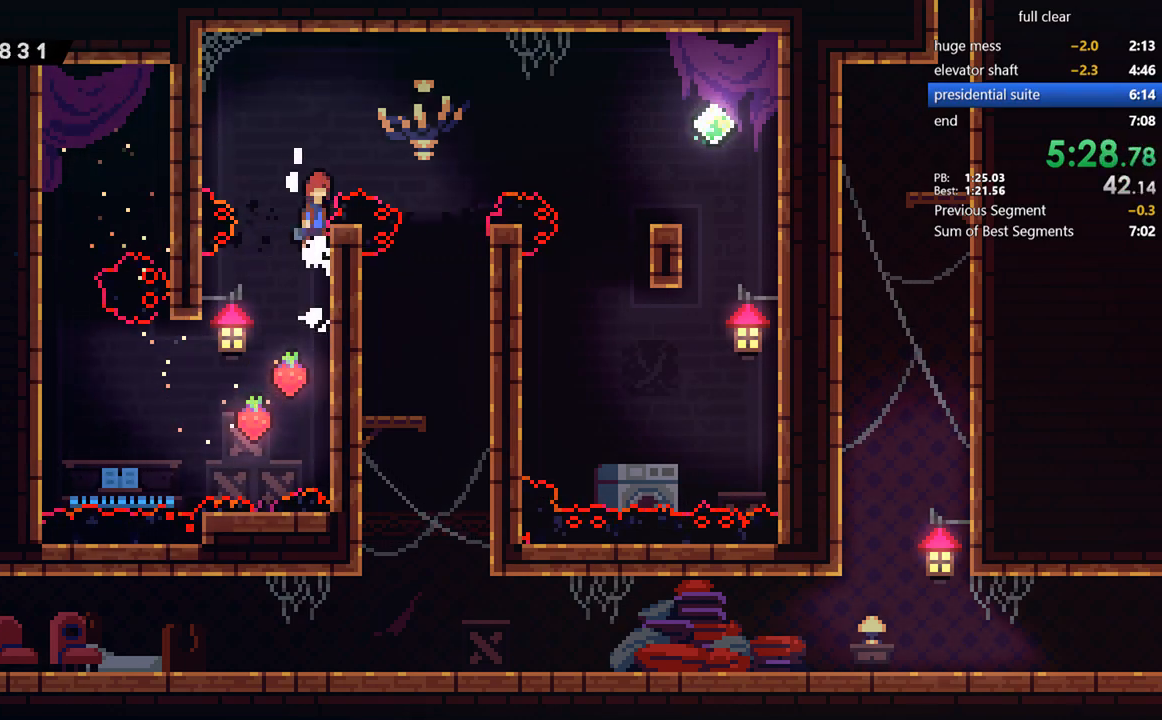
{"dt_ms": 500, "buttons": ["DPAD_RIGHT"], "left_stick": "center", "right_stick": "center", "events": [[267, "CROSS", "up"], [267, "R2", "up"], [300, "DPAD_DOWN", "down"], [333, "DPAD_RIGHT", "up"], [333, "SQUARE", "down"], [467, "DPAD_DOWN", "up"], [467, "DPAD_RIGHT", "down"], [500, "SQUARE", "up"]]}
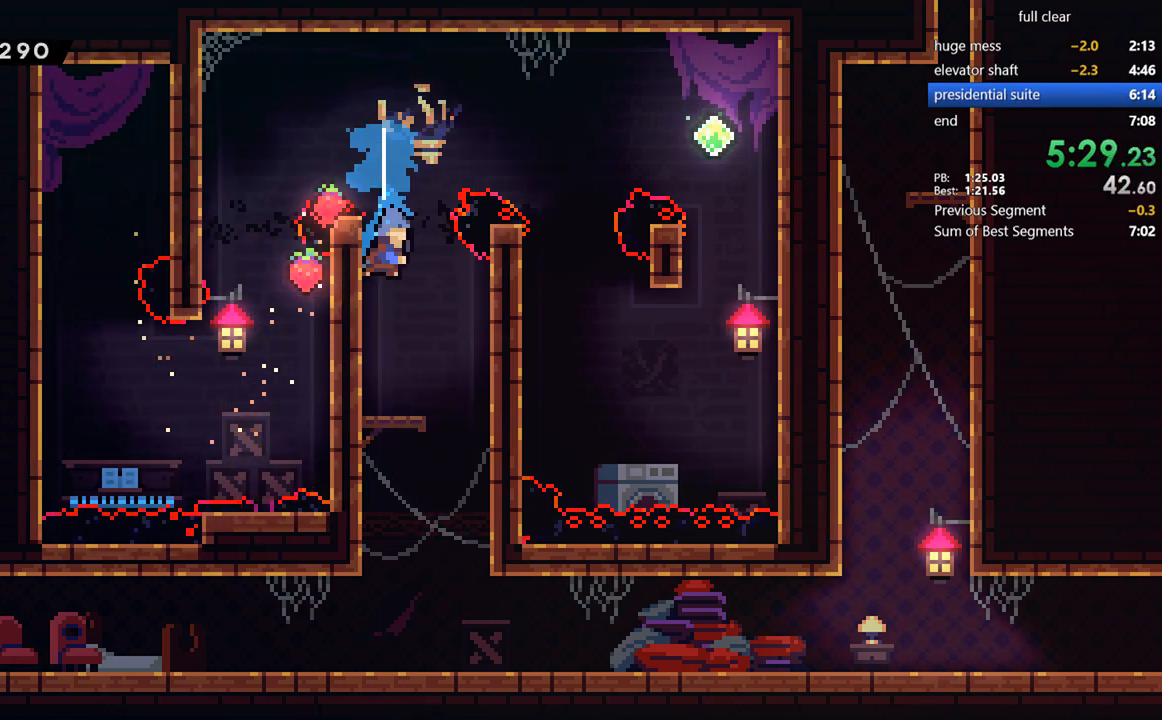
{"dt_ms": 500, "buttons": ["DPAD_DOWN"], "left_stick": "center", "right_stick": "center", "events": [[333, "DPAD_DOWN", "down"], [367, "SQUARE", "down"], [400, "DPAD_RIGHT", "up"], [500, "SQUARE", "up"]]}
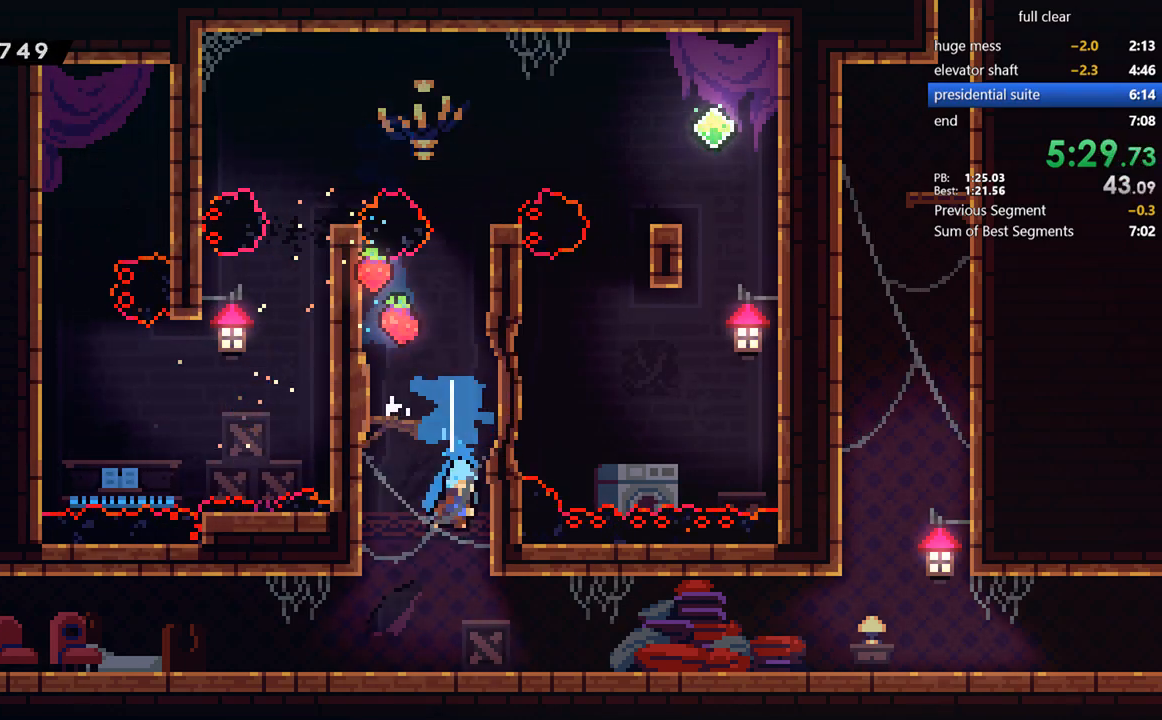
{"dt_ms": 500, "buttons": ["CROSS", "DPAD_DOWN", "DPAD_RIGHT"], "left_stick": "center", "right_stick": "center", "events": [[33, "DPAD_DOWN", "up"], [133, "DPAD_DOWN", "down"], [167, "DPAD_RIGHT", "down"], [233, "SQUARE", "down"], [367, "SQUARE", "up"], [433, "CROSS", "down"]]}
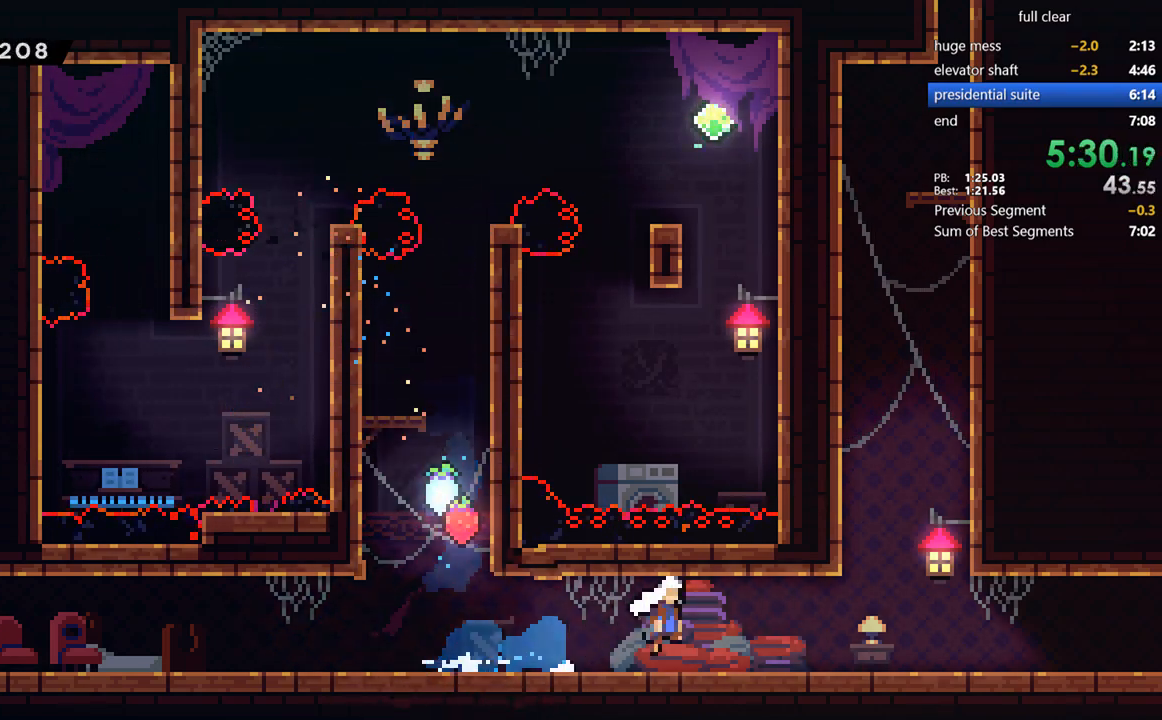
{"dt_ms": 500, "buttons": ["DPAD_RIGHT"], "left_stick": "center", "right_stick": "center", "events": [[133, "DPAD_DOWN", "up"], [167, "CROSS", "up"], [200, "DPAD_RIGHT", "up"], [200, "DPAD_UP", "down"], [200, "SQUARE", "down"], [333, "DPAD_RIGHT", "down"], [367, "DPAD_UP", "up"], [400, "SQUARE", "up"]]}
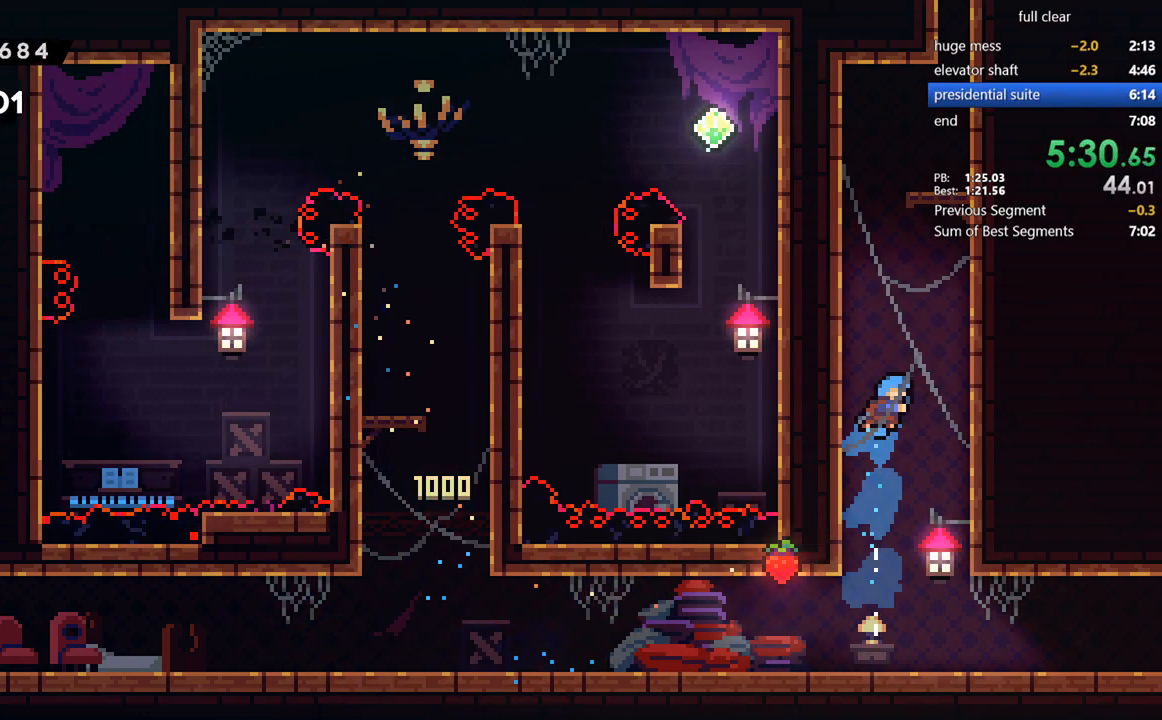
{"dt_ms": 500, "buttons": ["CROSS", "R2", "DPAD_LEFT"], "left_stick": "center", "right_stick": "center", "events": [[200, "CROSS", "down"], [200, "DPAD_RIGHT", "up"], [233, "DPAD_LEFT", "down"], [367, "CROSS", "up"], [400, "R2", "down"], [433, "CROSS", "down"]]}
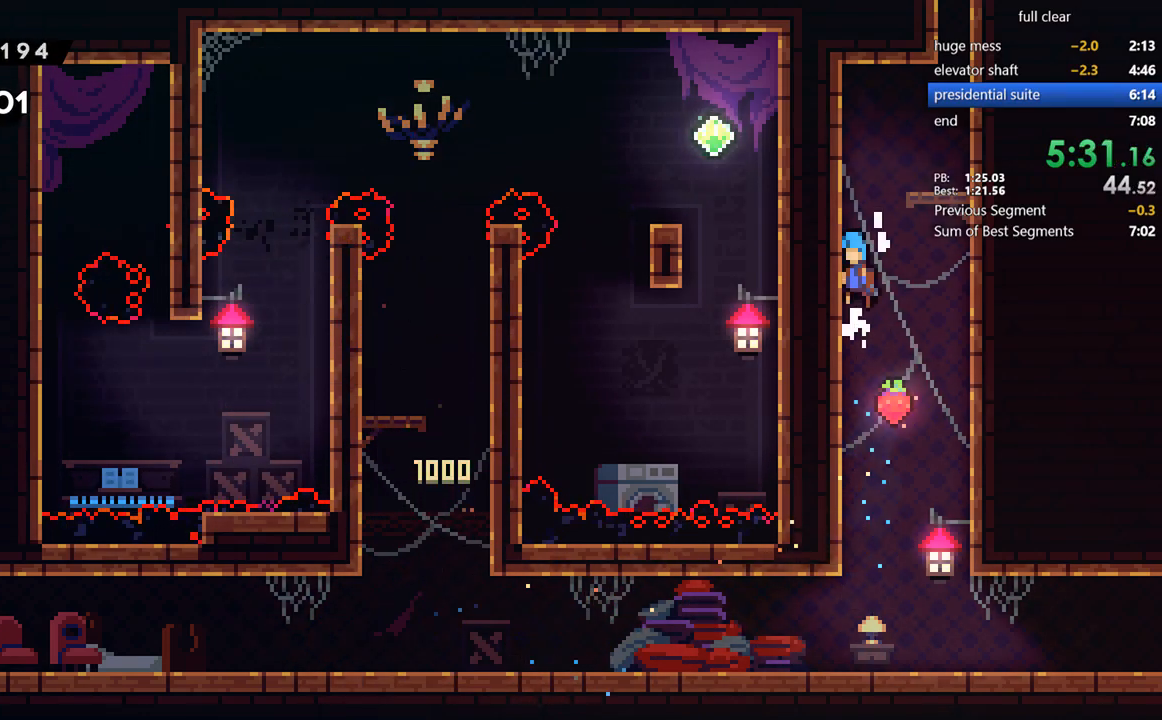
{"dt_ms": 500, "buttons": ["DPAD_UP"], "left_stick": "center", "right_stick": "center", "events": [[33, "CROSS", "up"], [33, "DPAD_LEFT", "up"], [67, "CROSS", "down"], [133, "DPAD_RIGHT", "down"], [267, "CROSS", "up"], [267, "R2", "up"], [333, "DPAD_RIGHT", "up"], [500, "DPAD_UP", "down"]]}
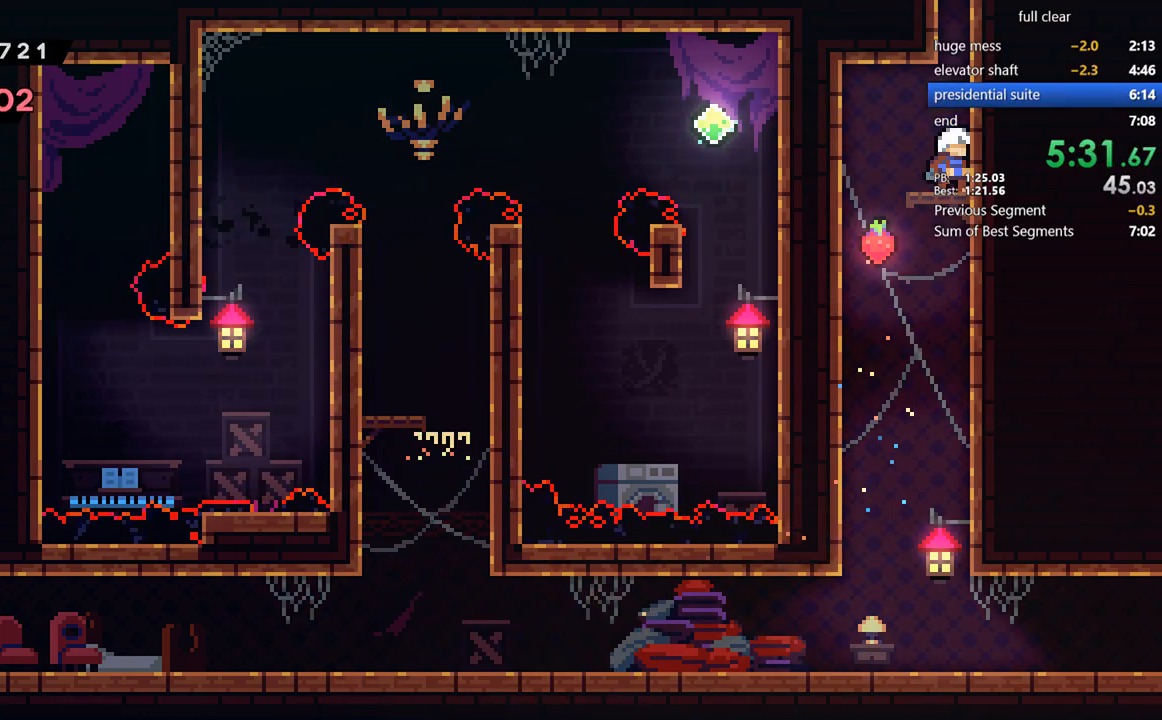
{"dt_ms": 500, "buttons": [], "left_stick": "center", "right_stick": "center", "events": [[133, "SQUARE", "down"], [300, "SQUARE", "up"], [400, "DPAD_UP", "up"]]}
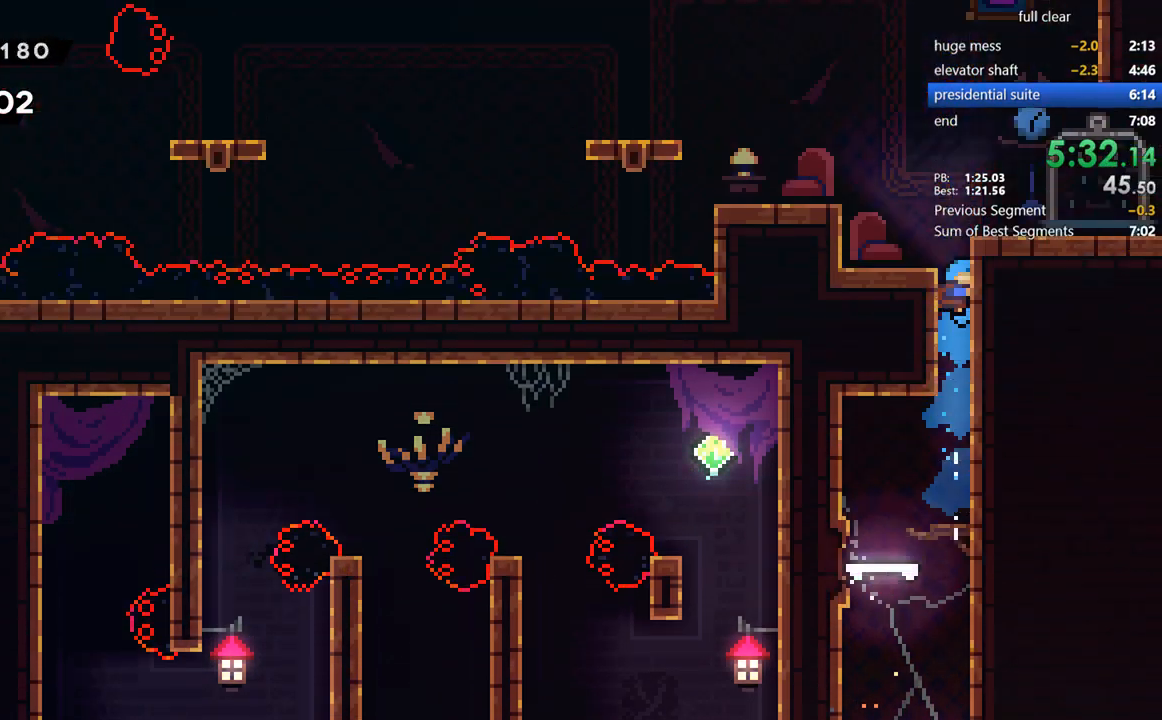
{"dt_ms": 500, "buttons": [], "left_stick": "center", "right_stick": "center", "events": []}
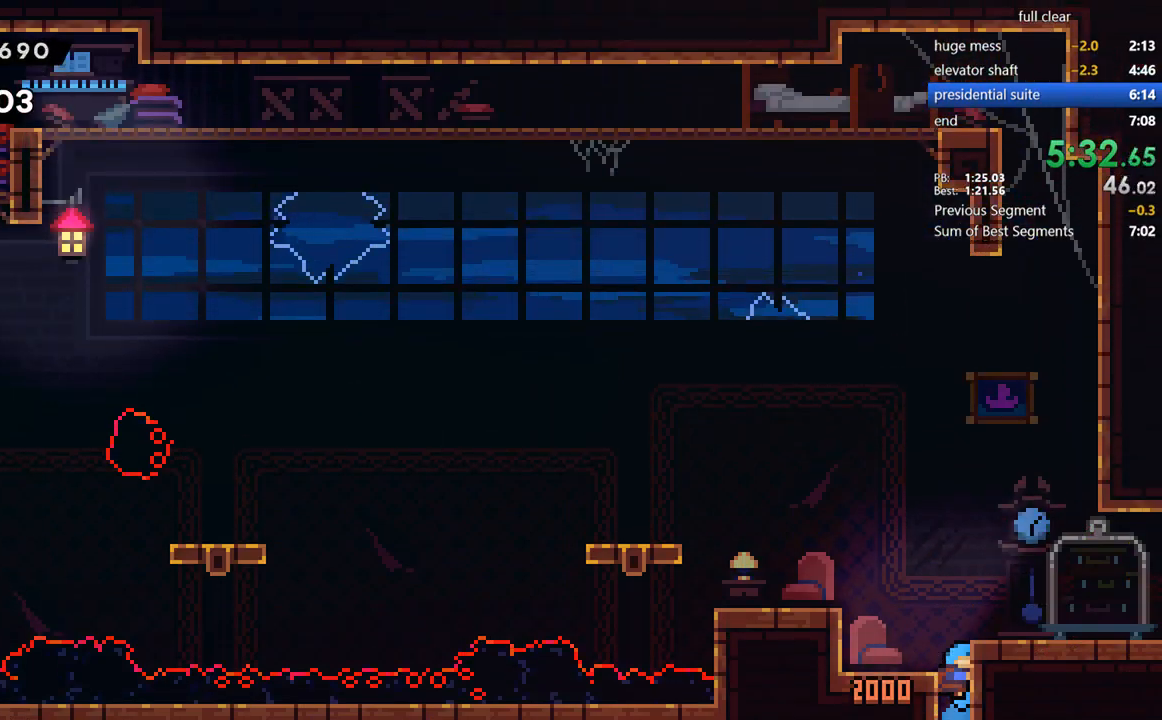
{"dt_ms": 500, "buttons": ["CROSS", "DPAD_LEFT"], "left_stick": "center", "right_stick": "center", "events": [[33, "CROSS", "down"], [67, "DPAD_LEFT", "down"], [133, "DPAD_DOWN", "down"], [233, "CROSS", "up"], [267, "SQUARE", "down"], [400, "SQUARE", "up"], [467, "CROSS", "down"], [467, "DPAD_DOWN", "up"]]}
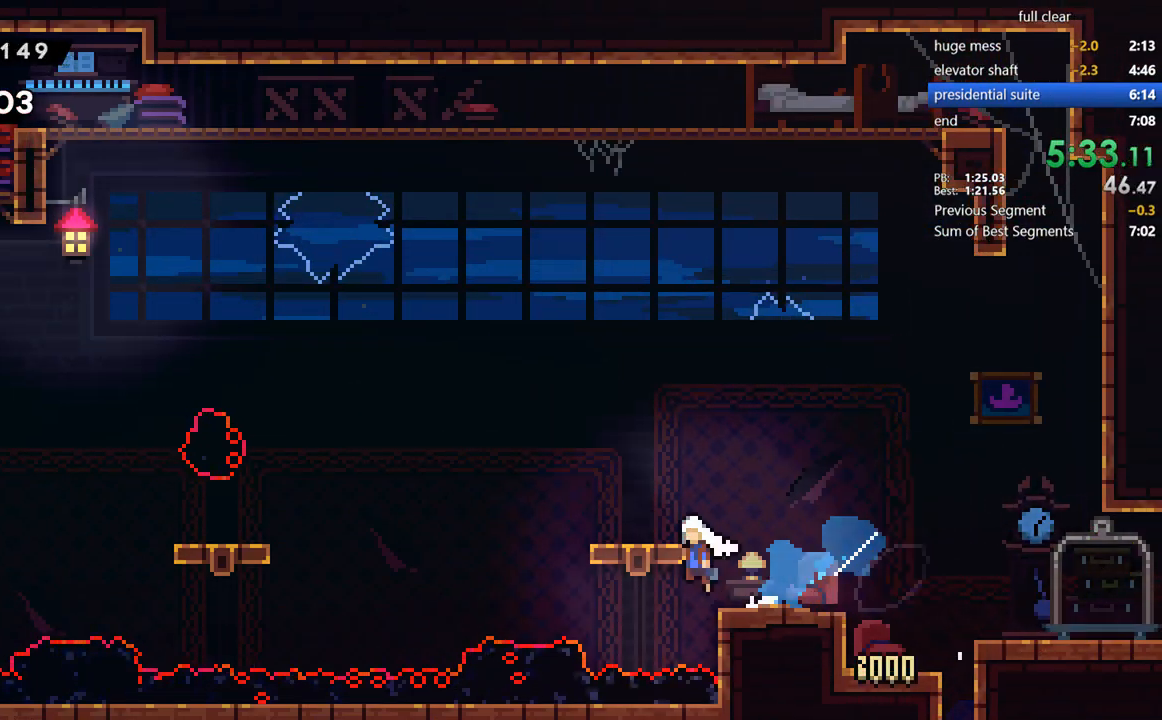
{"dt_ms": 1000, "buttons": ["SQUARE", "DPAD_DOWN", "DPAD_LEFT"], "left_stick": "center", "right_stick": "center", "events": [[233, "CROSS", "up"], [267, "SQUARE", "down"], [467, "SQUARE", "up"], [500, "DPAD_DOWN", "down"], [533, "SQUARE", "down"], [667, "CROSS", "down"], [733, "SQUARE", "up"], [767, "CROSS", "up"], [967, "SQUARE", "down"]]}
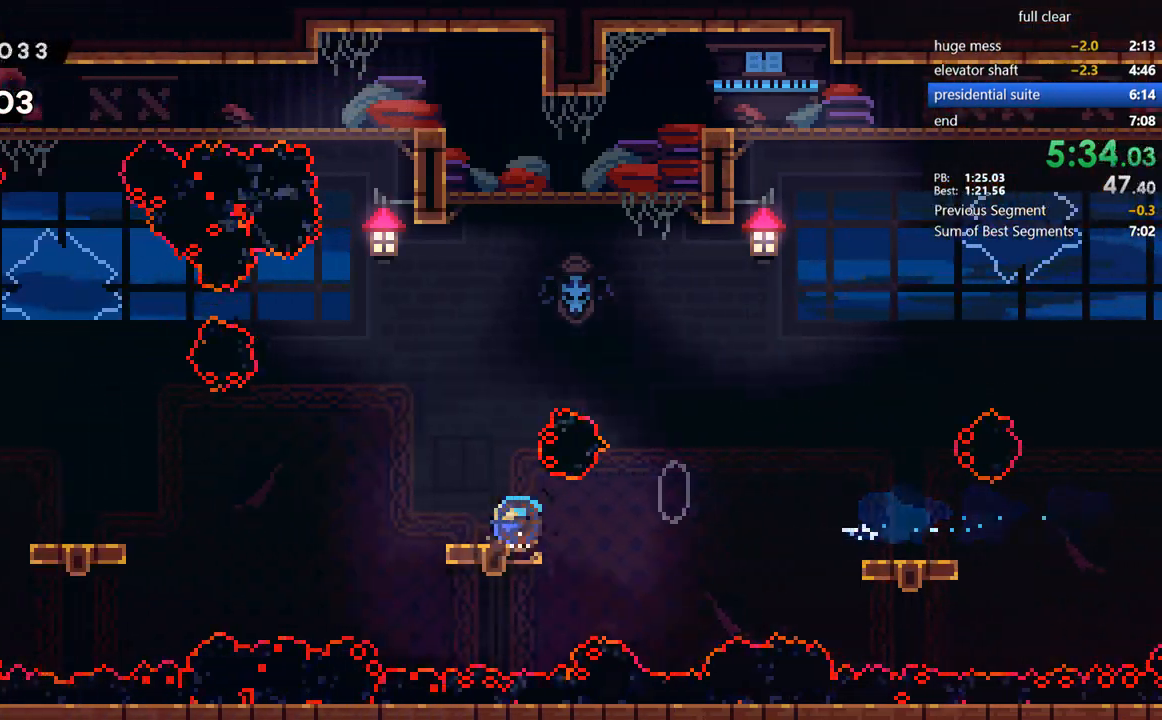
{"dt_ms": 500, "buttons": ["CROSS", "SQUARE", "DPAD_DOWN", "DPAD_LEFT"], "left_stick": "center", "right_stick": "center", "events": [[100, "CROSS", "down"], [167, "SQUARE", "up"], [200, "CROSS", "up"], [367, "SQUARE", "down"], [500, "CROSS", "down"]]}